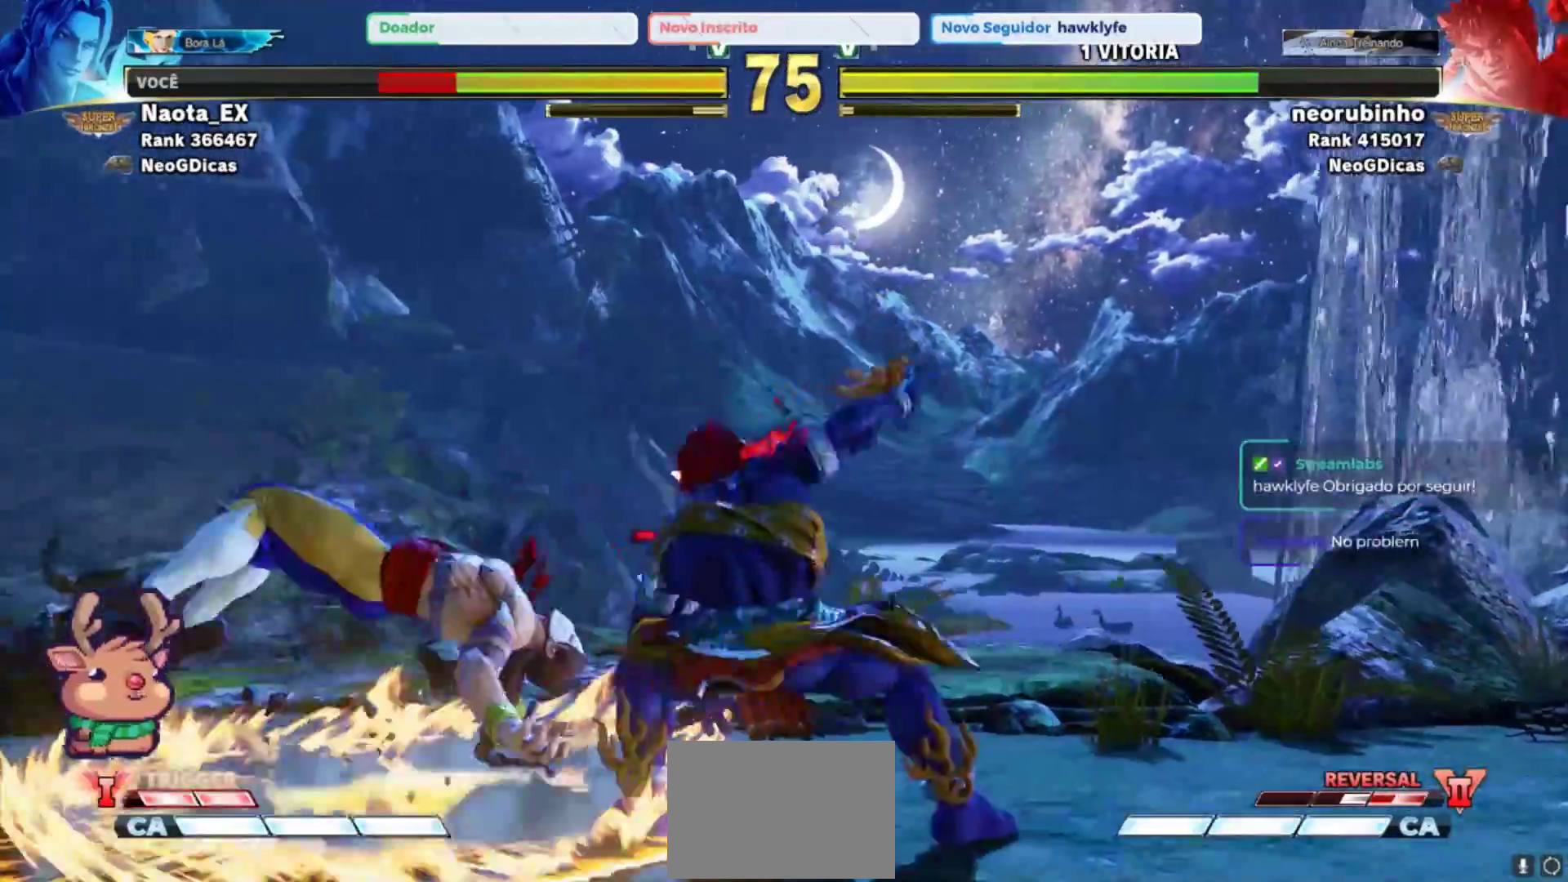
Gameplay with a controller (arcade stick); each line is a JSON object with the inputs held at the frame after it (dt_ms = milliseconds from this image to that frame). "events" lists button and stick changes between this image and that frame as [ms after this image, input, new state], when the widget could be followed in between. Not read: L3 R3.
{"dt_ms": 500, "buttons": [], "left_stick": "down-left", "events": [[100, "TRIANGLE", "up"], [150, "CIRCLE", "up"], [350, "CROSS", "down"], [500, "CROSS", "up"]]}
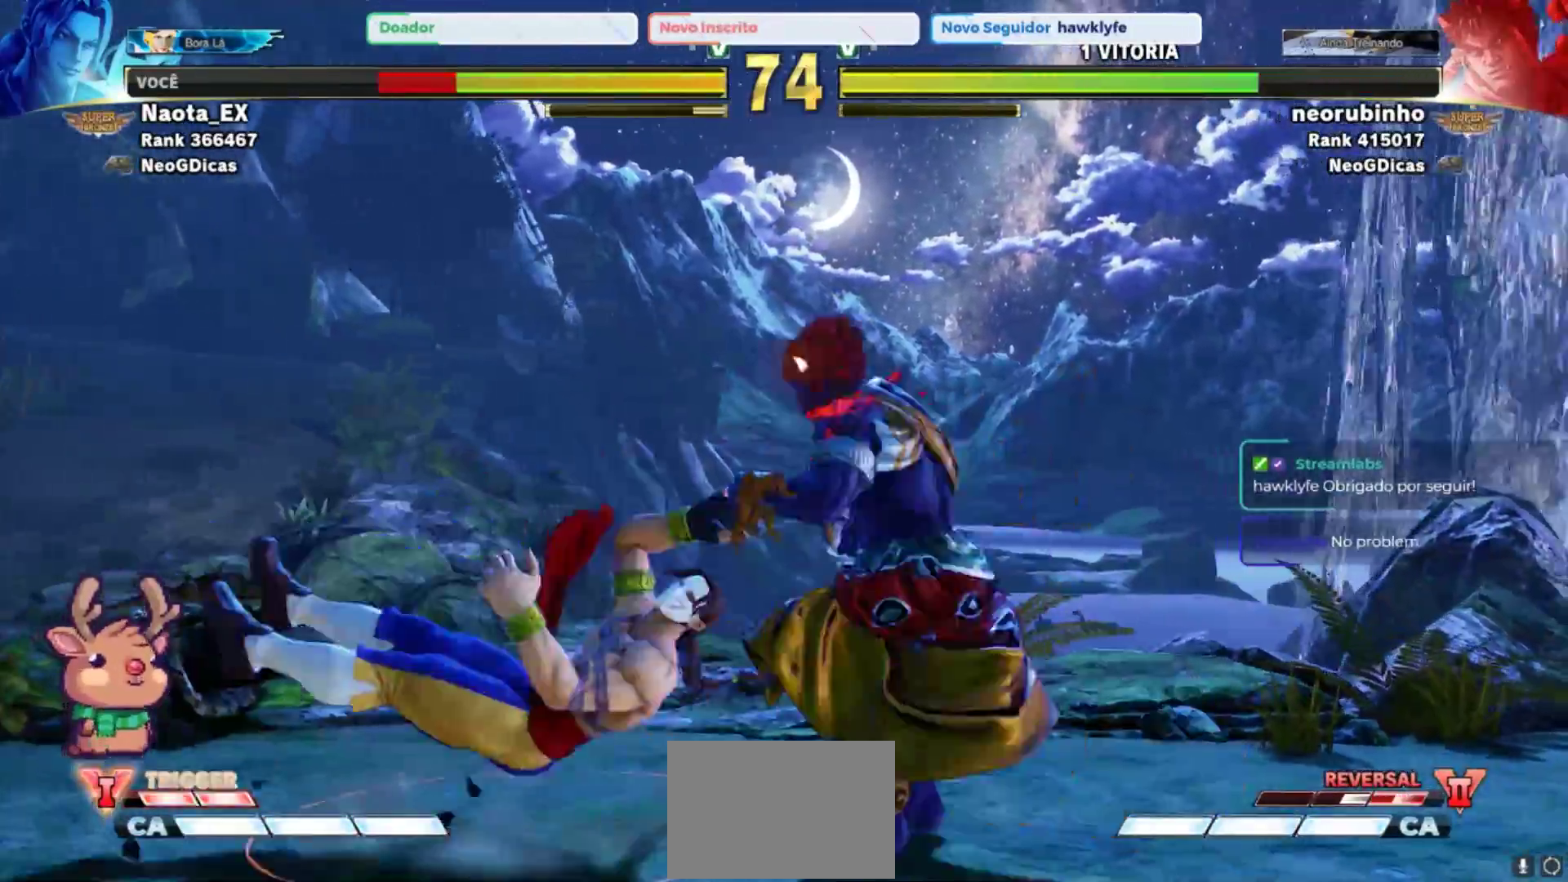
{"dt_ms": 500, "buttons": [], "left_stick": "down-left", "events": []}
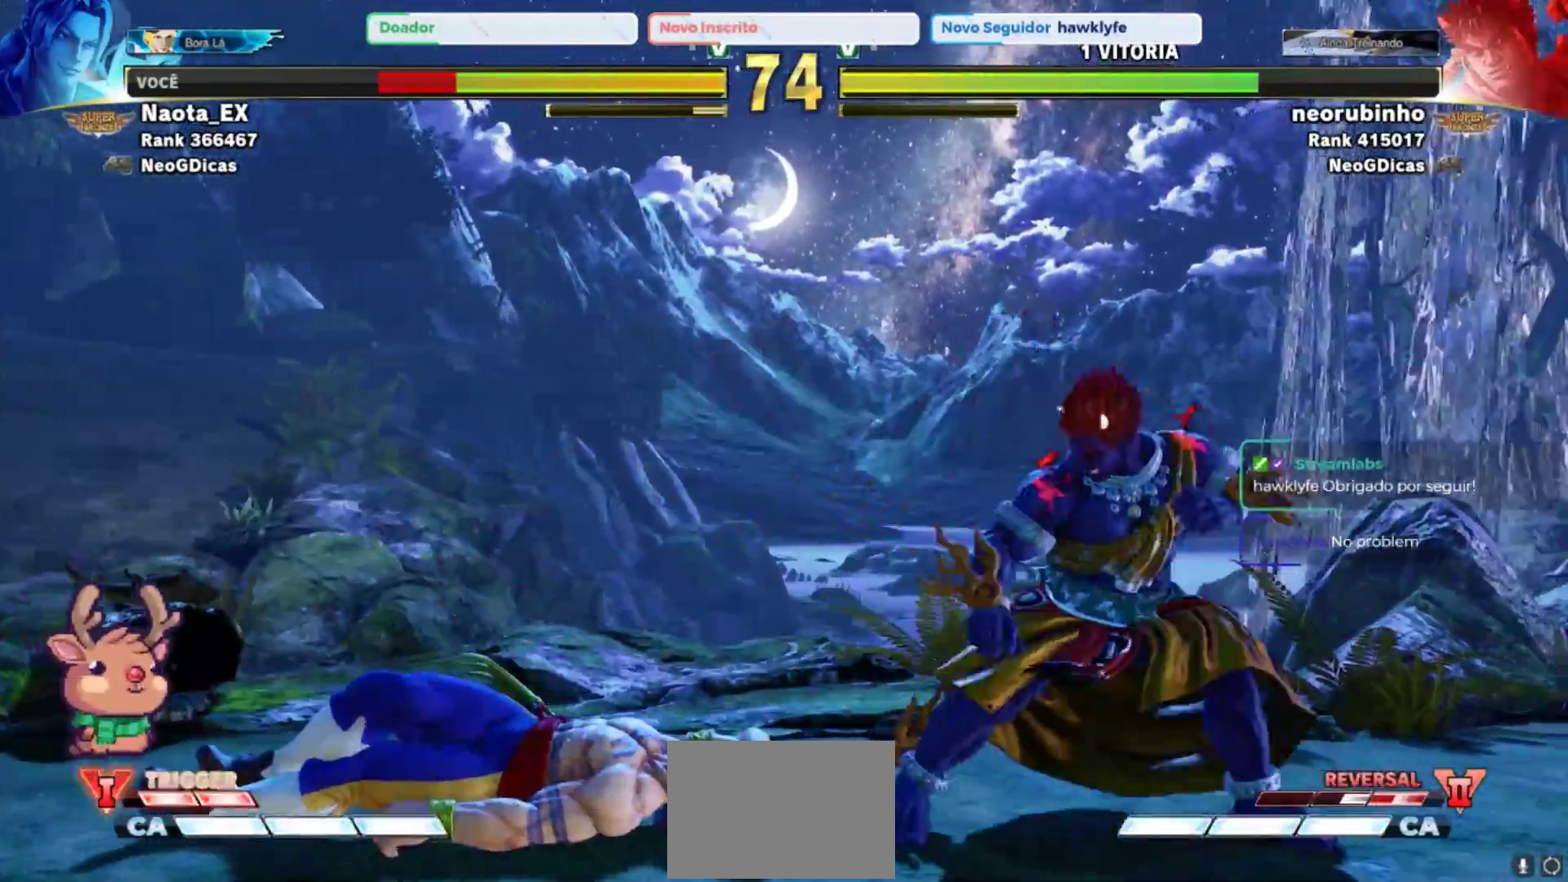
{"dt_ms": 500, "buttons": [], "left_stick": "down-left", "events": []}
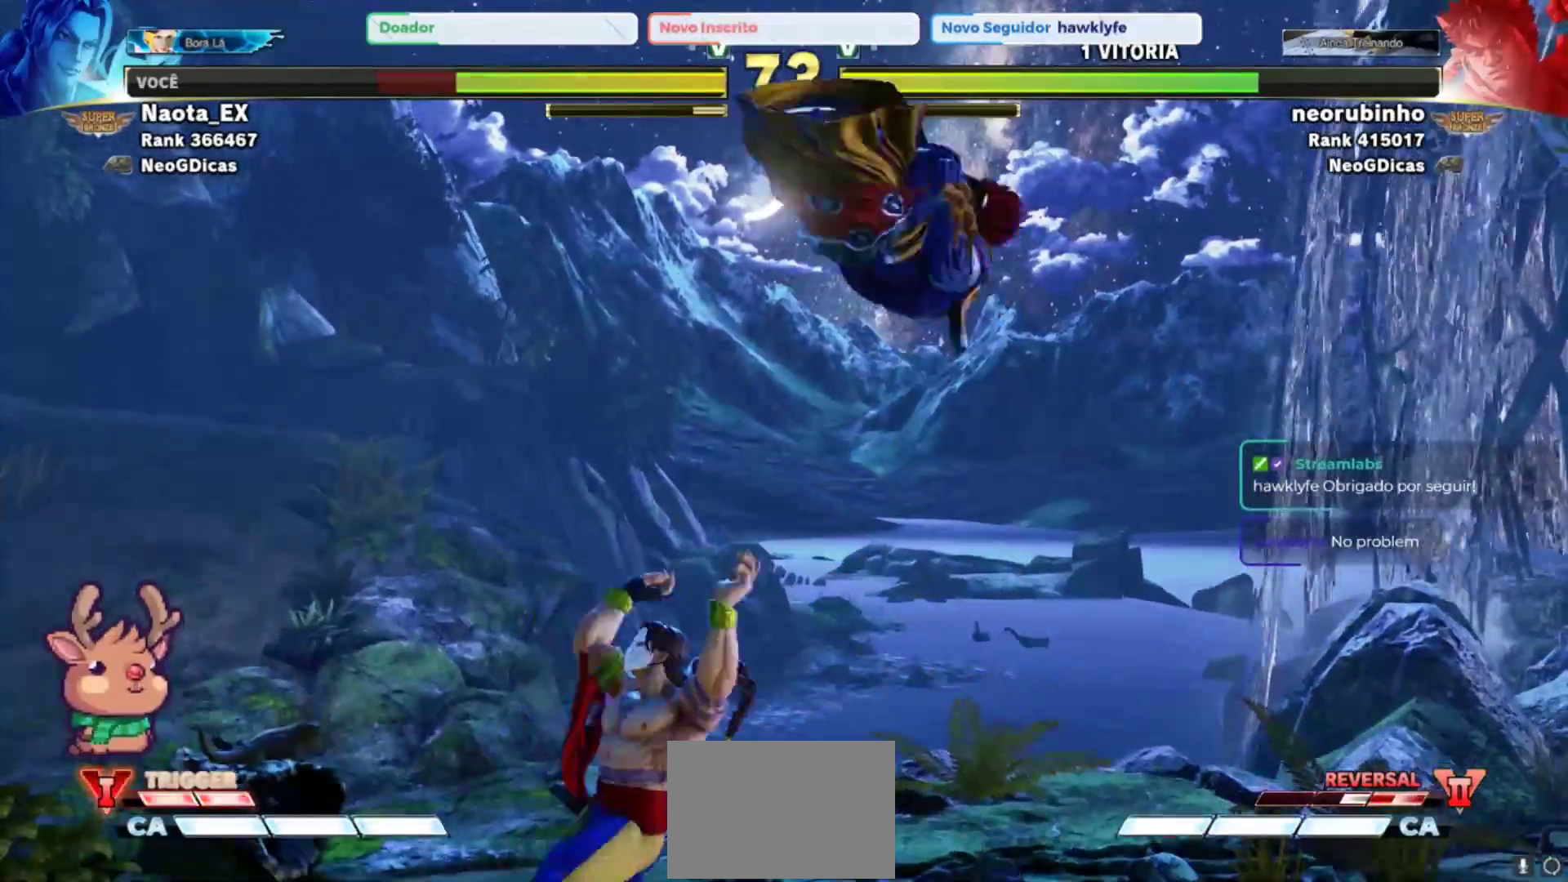
{"dt_ms": 500, "buttons": [], "left_stick": "down-left", "events": [[33, "left_stick", "left"], [400, "left_stick", "down-left"]]}
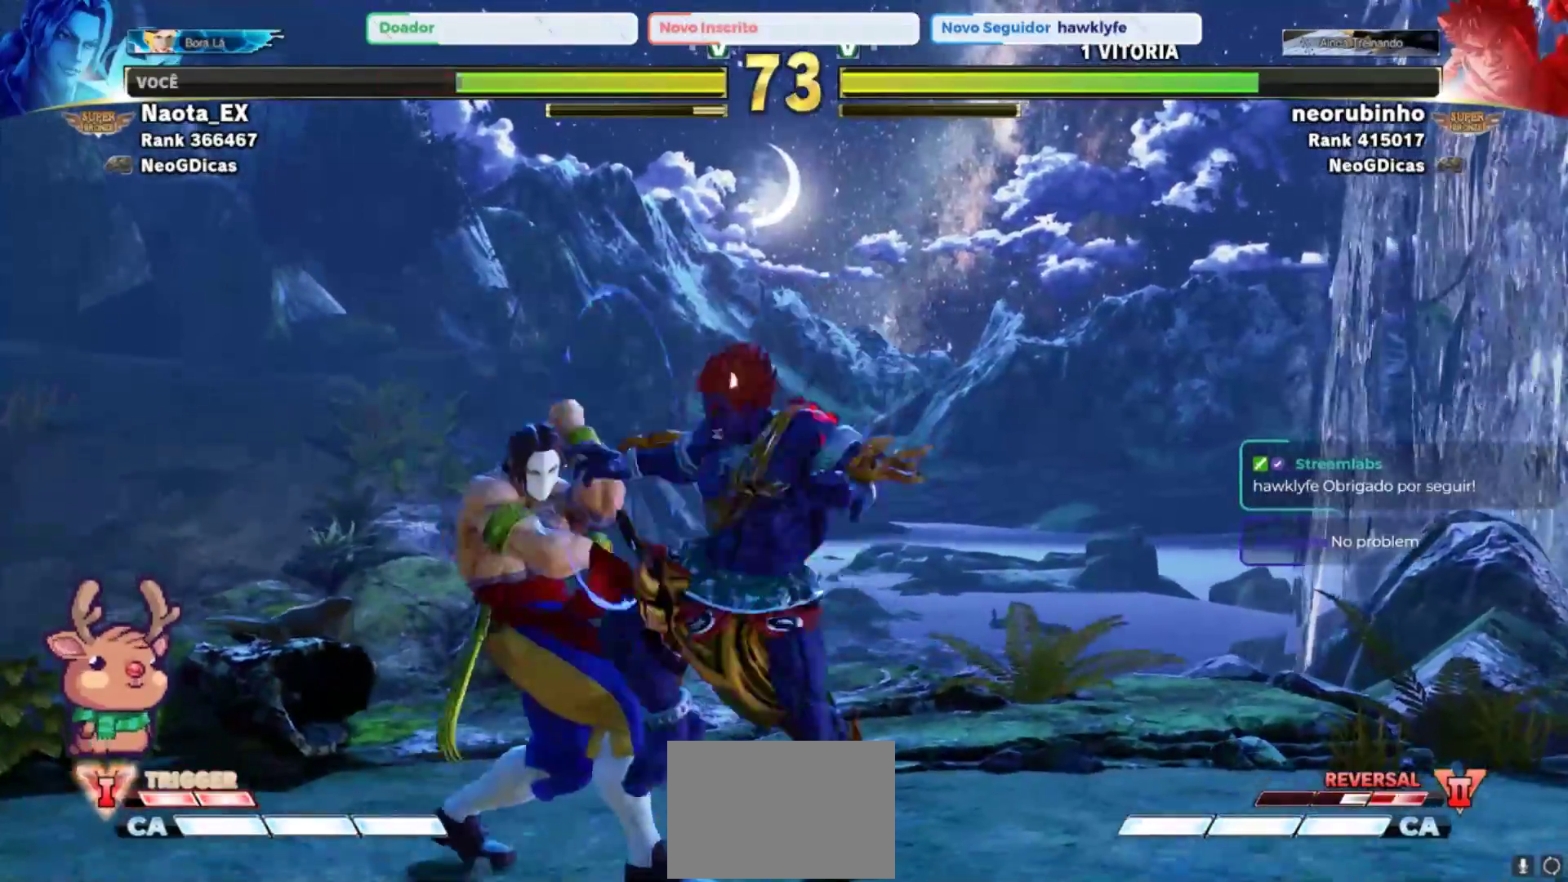
{"dt_ms": 500, "buttons": [], "left_stick": "down-left", "events": []}
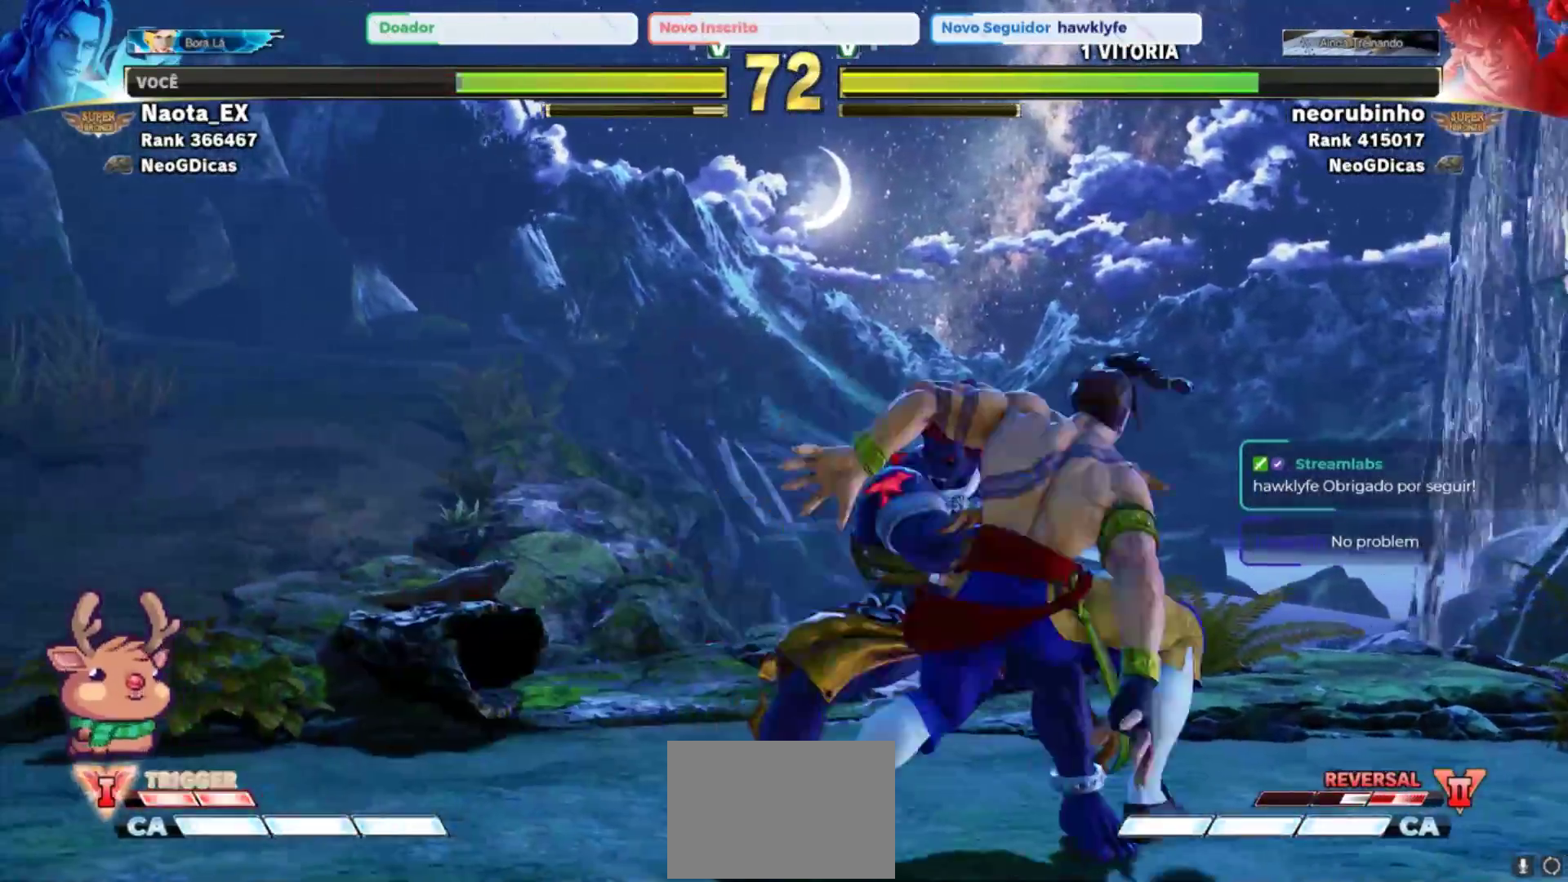
{"dt_ms": 500, "buttons": [], "left_stick": "center", "events": [[67, "CROSS", "down"], [67, "SQUARE", "down"], [150, "SQUARE", "up"], [167, "CROSS", "up"], [217, "SQUARE", "down"], [233, "CROSS", "down"], [233, "left_stick", "center"], [317, "SQUARE", "up"], [350, "CROSS", "up"]]}
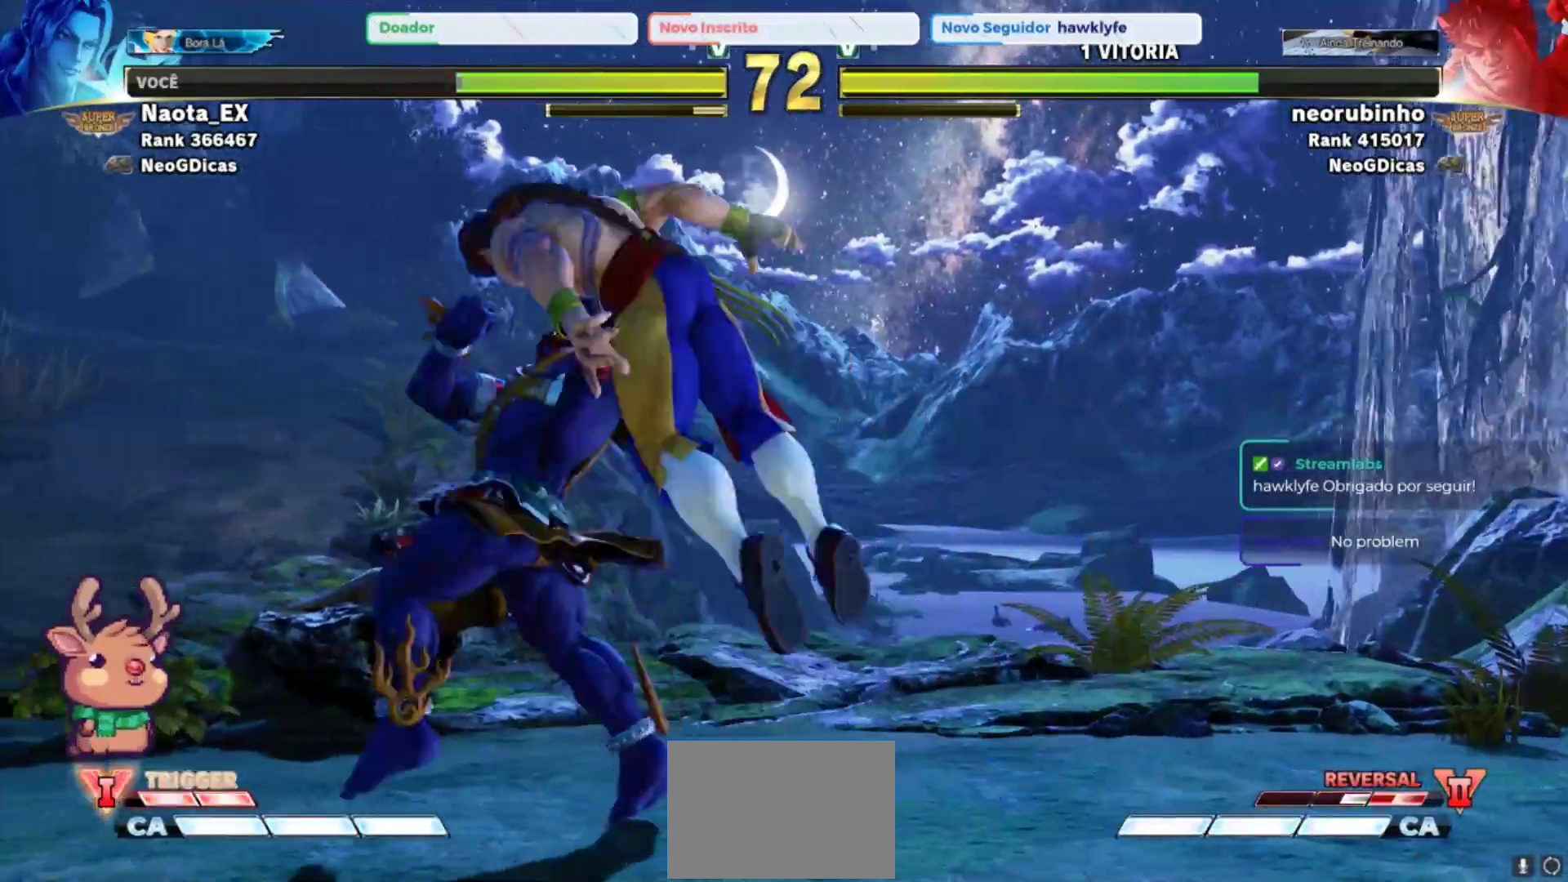
{"dt_ms": 1000, "buttons": [], "left_stick": "down-left"}
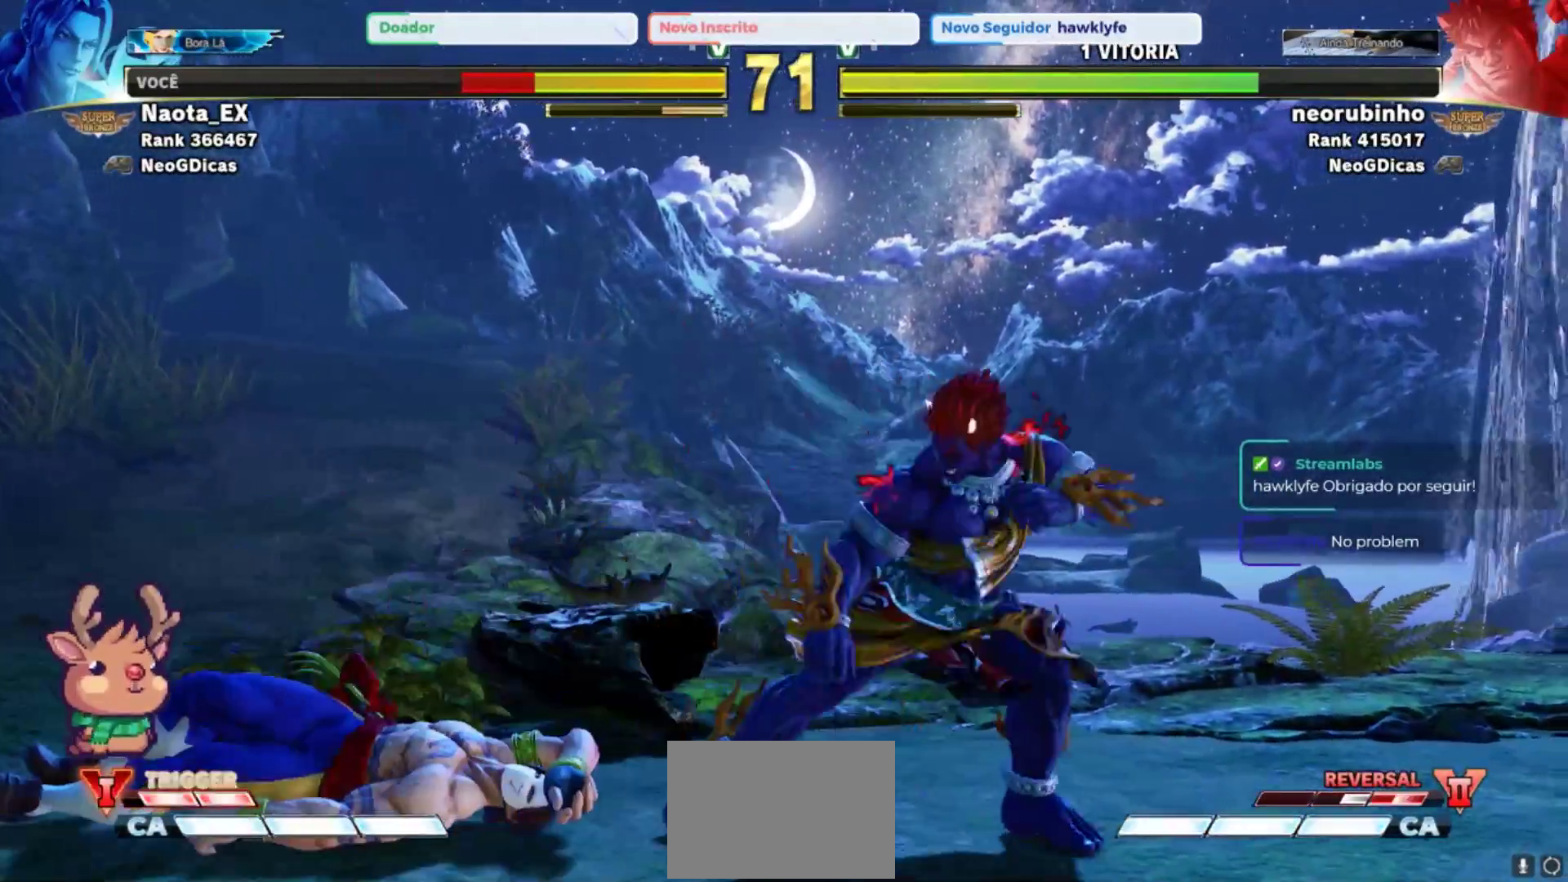
{"dt_ms": 500, "buttons": [], "left_stick": "right", "events": [[183, "left_stick", "center"], [500, "left_stick", "right"]]}
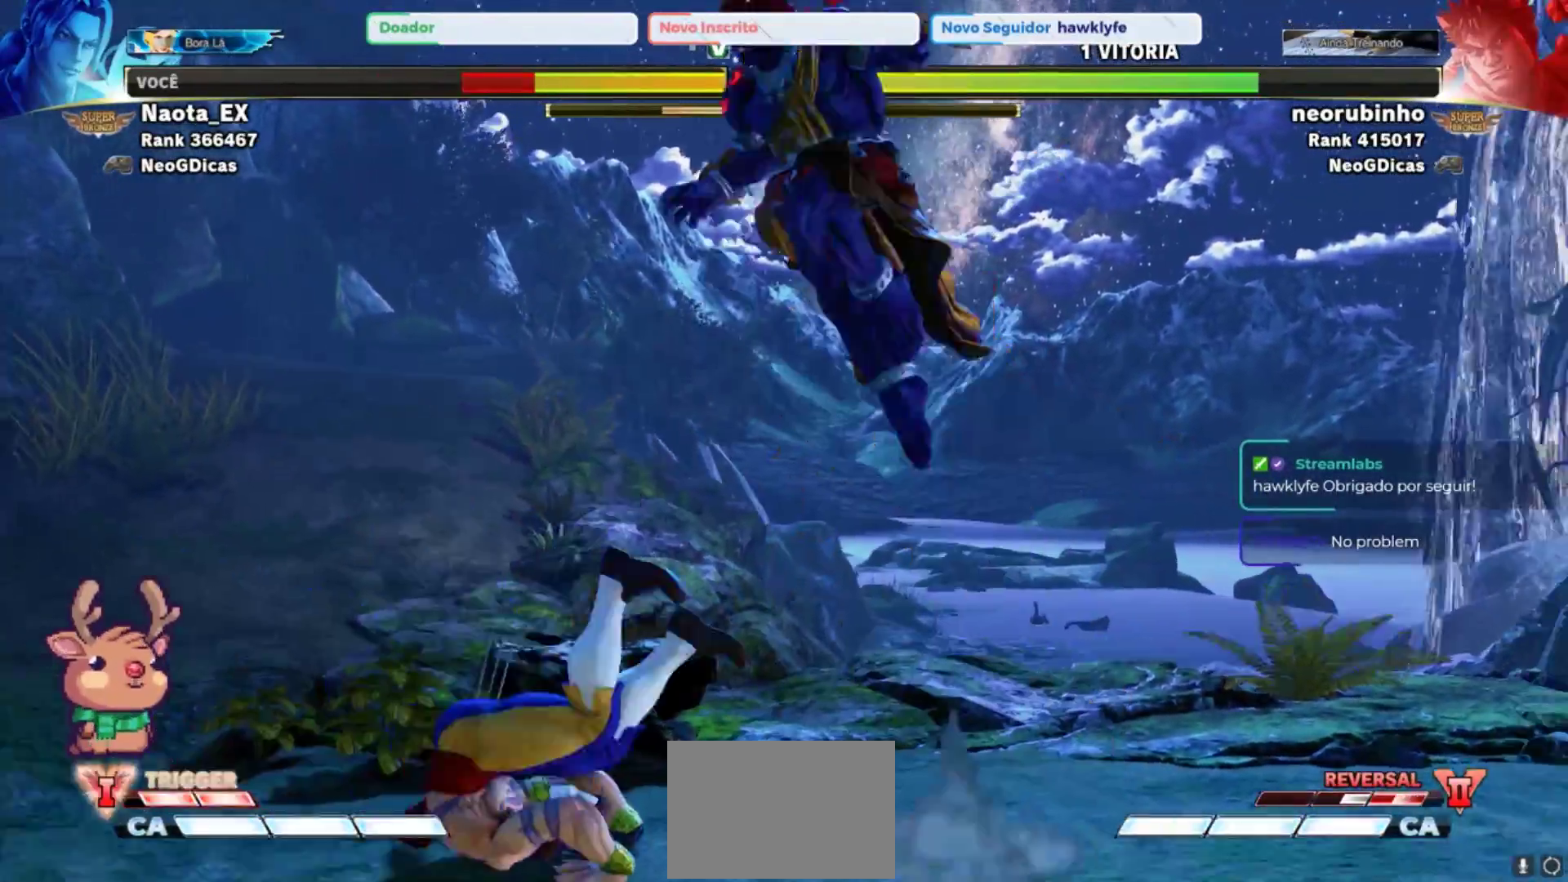
{"dt_ms": 500, "buttons": [], "left_stick": "left", "events": [[83, "left_stick", "down"], [133, "left_stick", "left"]]}
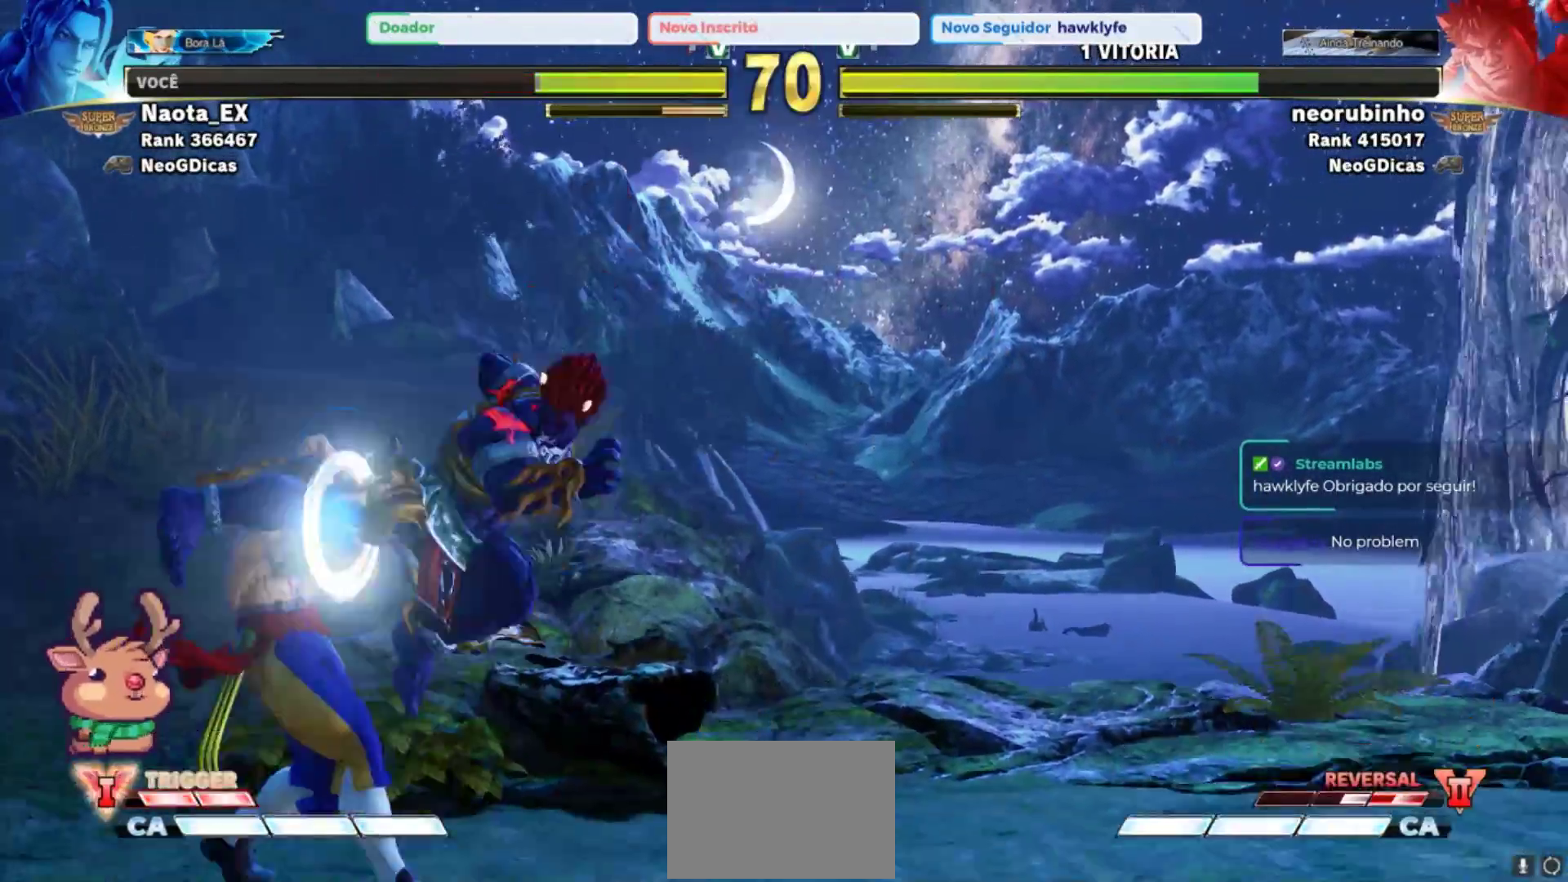
{"dt_ms": 1000, "buttons": [], "left_stick": "down-left"}
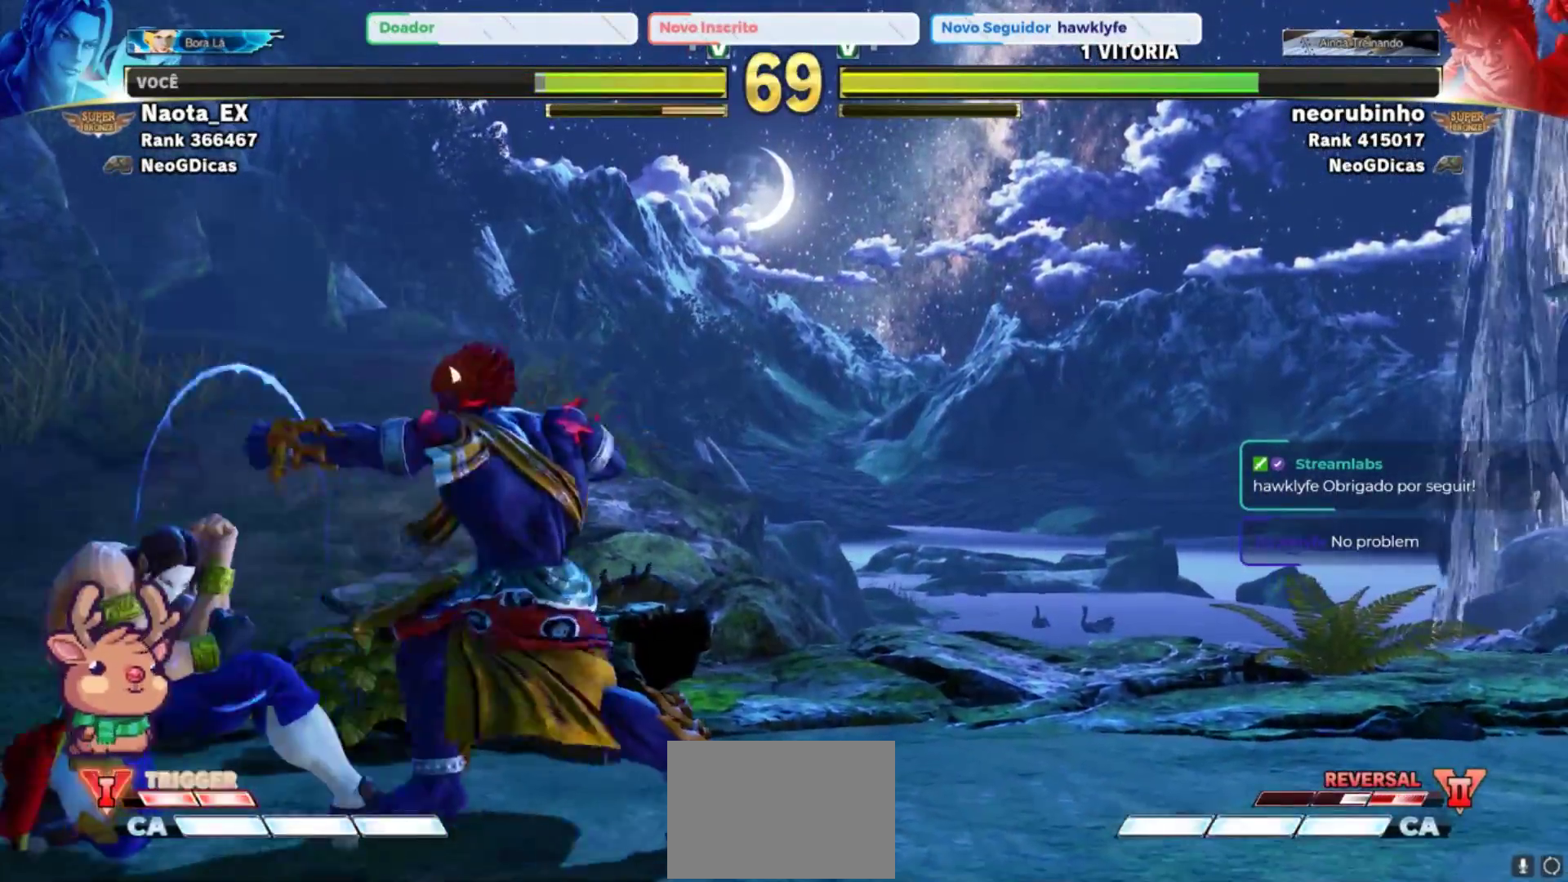
{"dt_ms": 500, "buttons": [], "left_stick": "down-left", "events": [[33, "SQUARE", "down"], [133, "SQUARE", "up"]]}
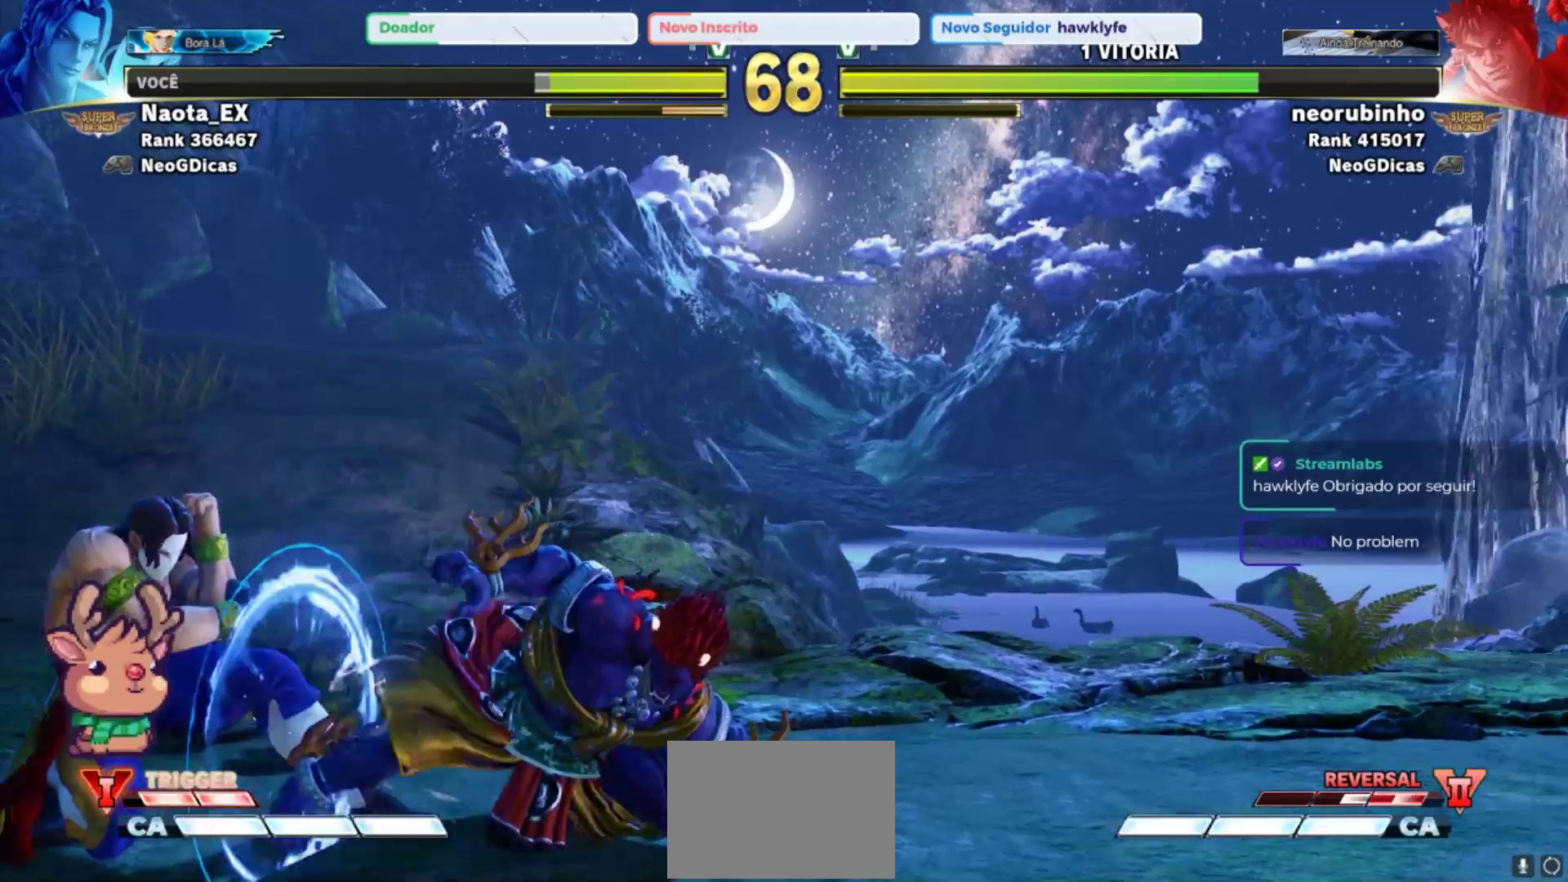
{"dt_ms": 500, "buttons": [], "left_stick": "down-left", "events": [[83, "R2", "down"], [183, "R2", "up"], [233, "R2", "down"], [333, "R2", "up"]]}
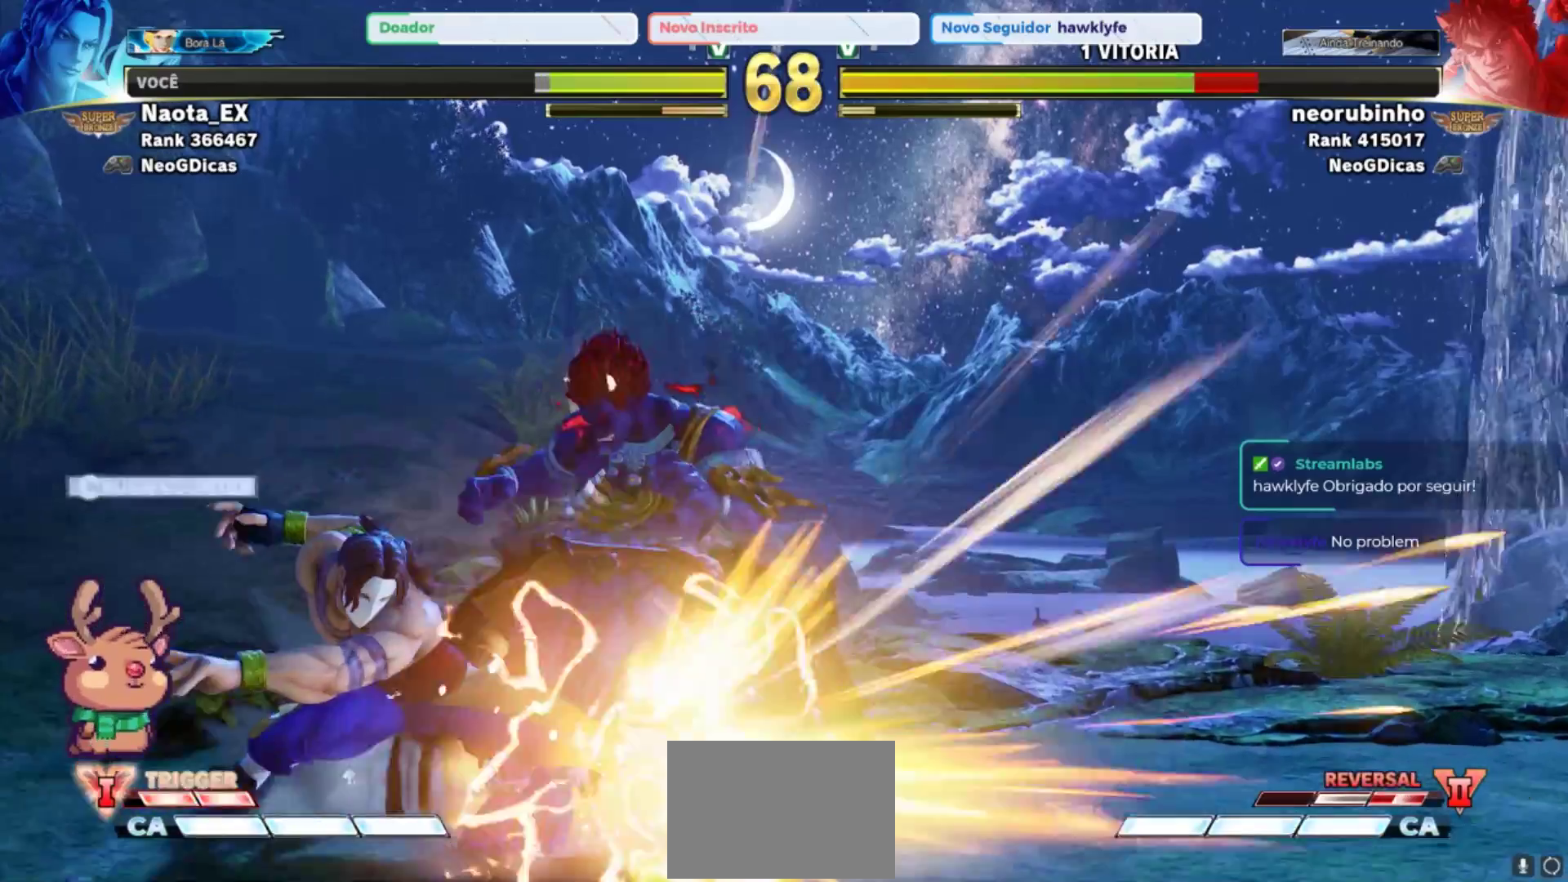
{"dt_ms": 500, "buttons": [], "left_stick": "down-left"}
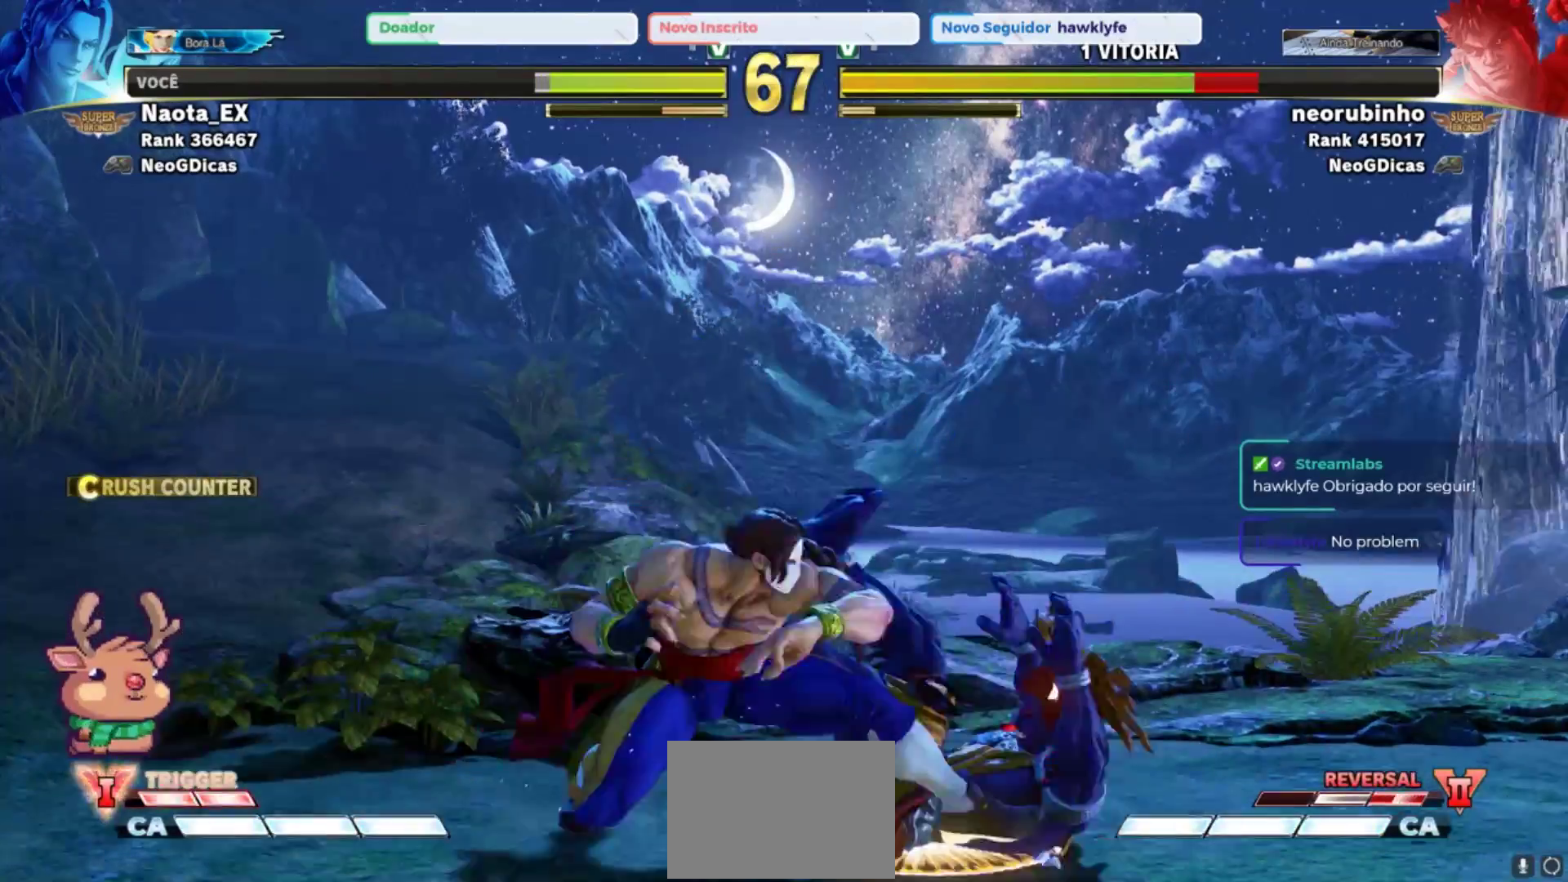
{"dt_ms": 500, "buttons": ["R2"], "left_stick": "center", "events": [[17, "left_stick", "up-left"], [383, "R2", "down"], [450, "left_stick", "center"]]}
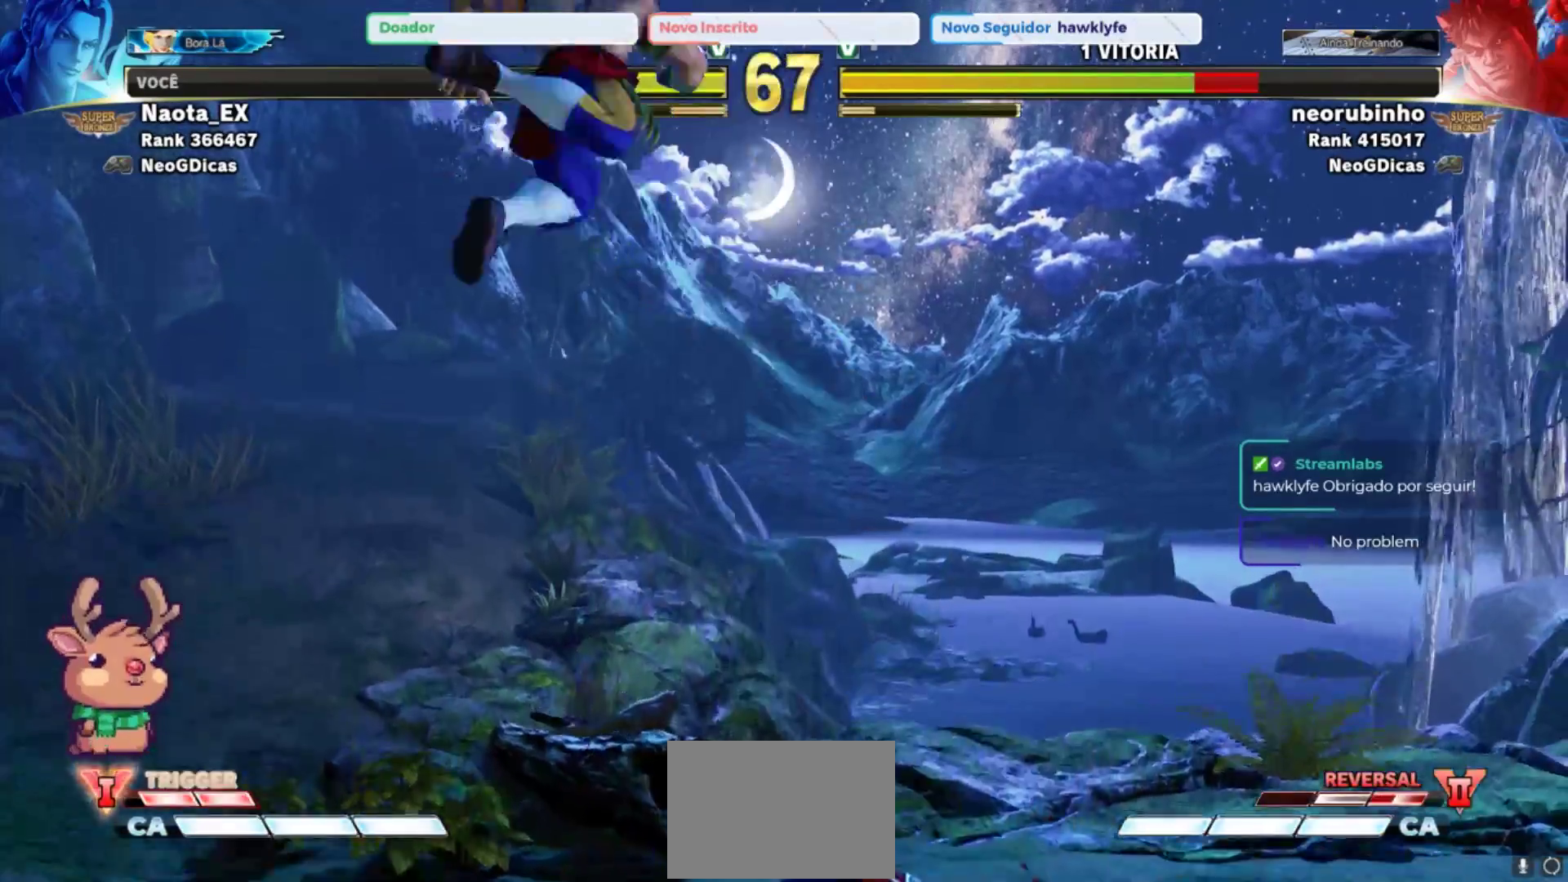
{"dt_ms": 500, "buttons": [], "left_stick": "down-left", "events": [[33, "R2", "up"], [400, "left_stick", "left"], [500, "left_stick", "down-left"]]}